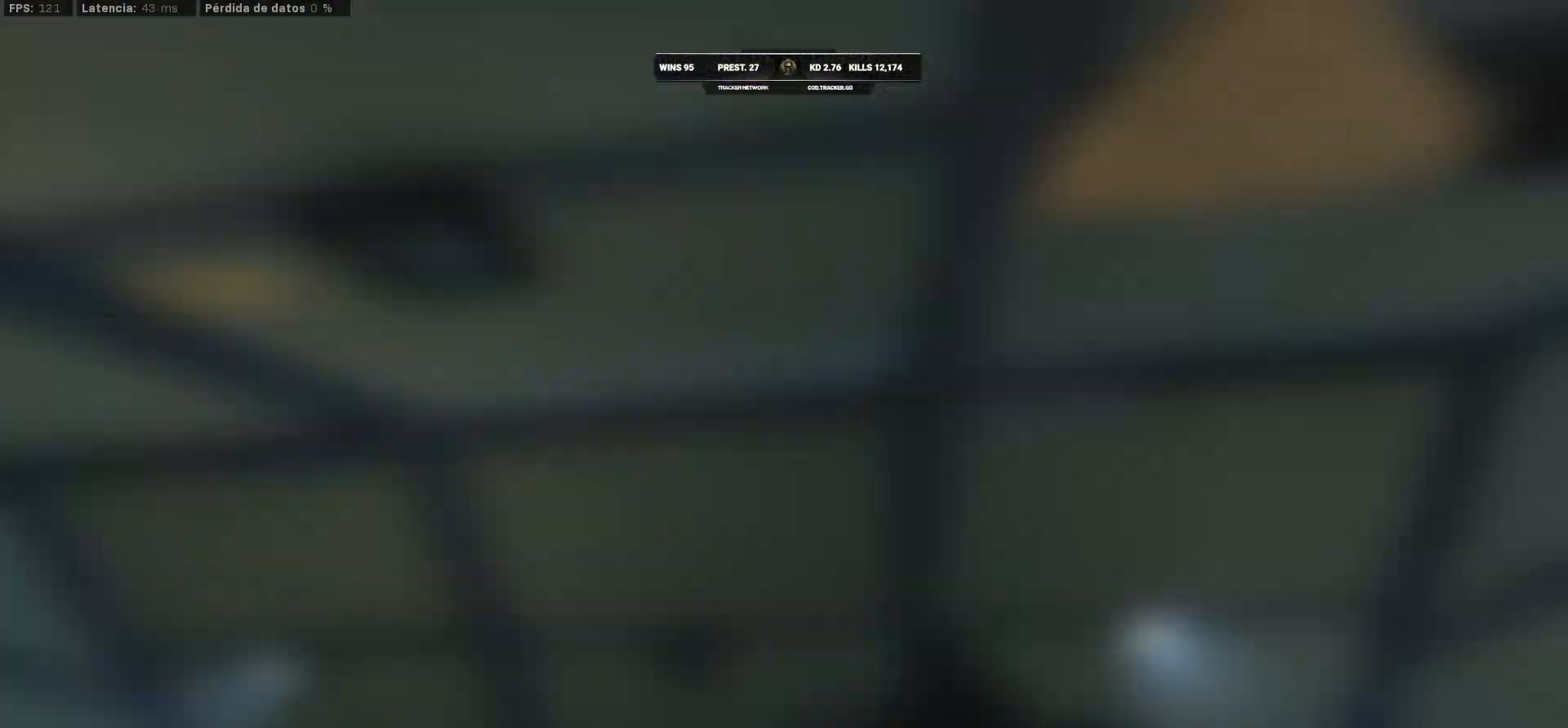
Gameplay with a controller (PlayStation layout); each line is a JSON object with the inputs held at the frame after it. "events" lists button and stick changes between this image and that frame as [ms after this image, input, new state], when the widget could be followed in between.
{"buttons": [], "left_stick": "up", "right_stick": "center", "events": [[50, "right_stick", "down-right"], [83, "CROSS", "up"], [400, "right_stick", "center"]]}
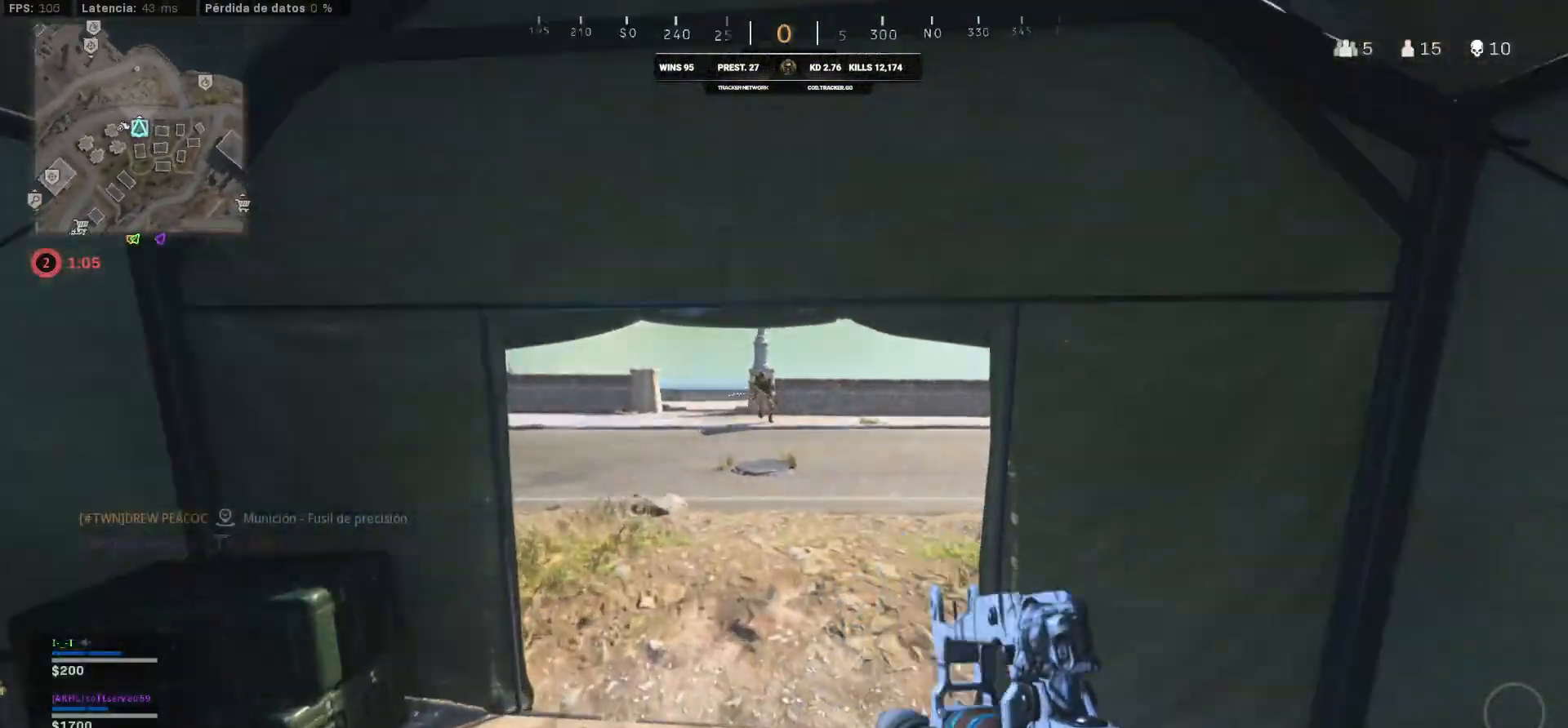
{"buttons": ["L1", "R1"], "left_stick": "down-left", "right_stick": "center", "events": [[350, "TRIANGLE", "down"], [383, "L1", "down"], [383, "R1", "down"], [383, "TRIANGLE", "up"], [383, "left_stick", "down-left"]]}
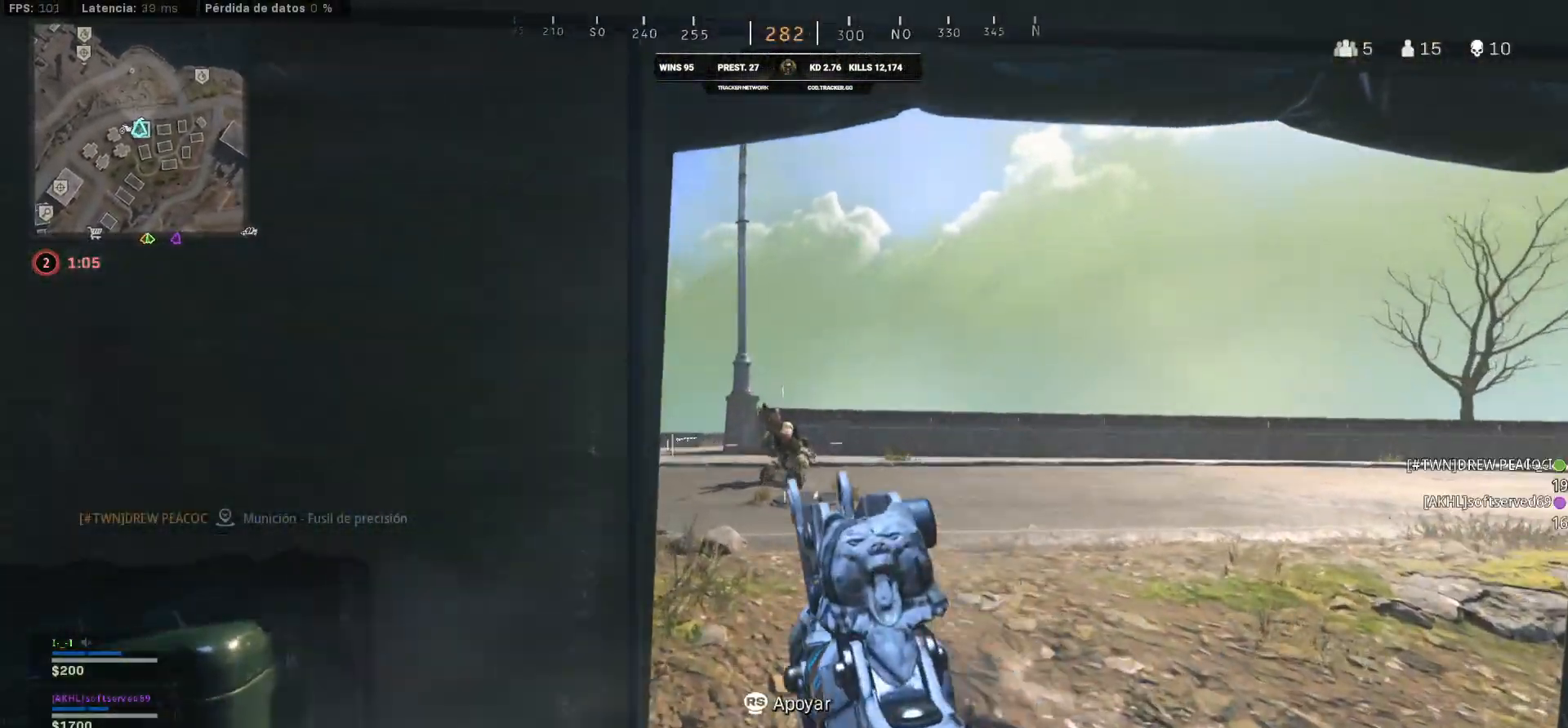
{"buttons": ["CIRCLE", "L1", "R1"], "left_stick": "center", "right_stick": "up", "events": [[83, "left_stick", "right"], [100, "CIRCLE", "down"], [100, "right_stick", "down-left"], [267, "right_stick", "up-right"], [350, "right_stick", "up-left"], [483, "left_stick", "center"], [483, "right_stick", "up"]]}
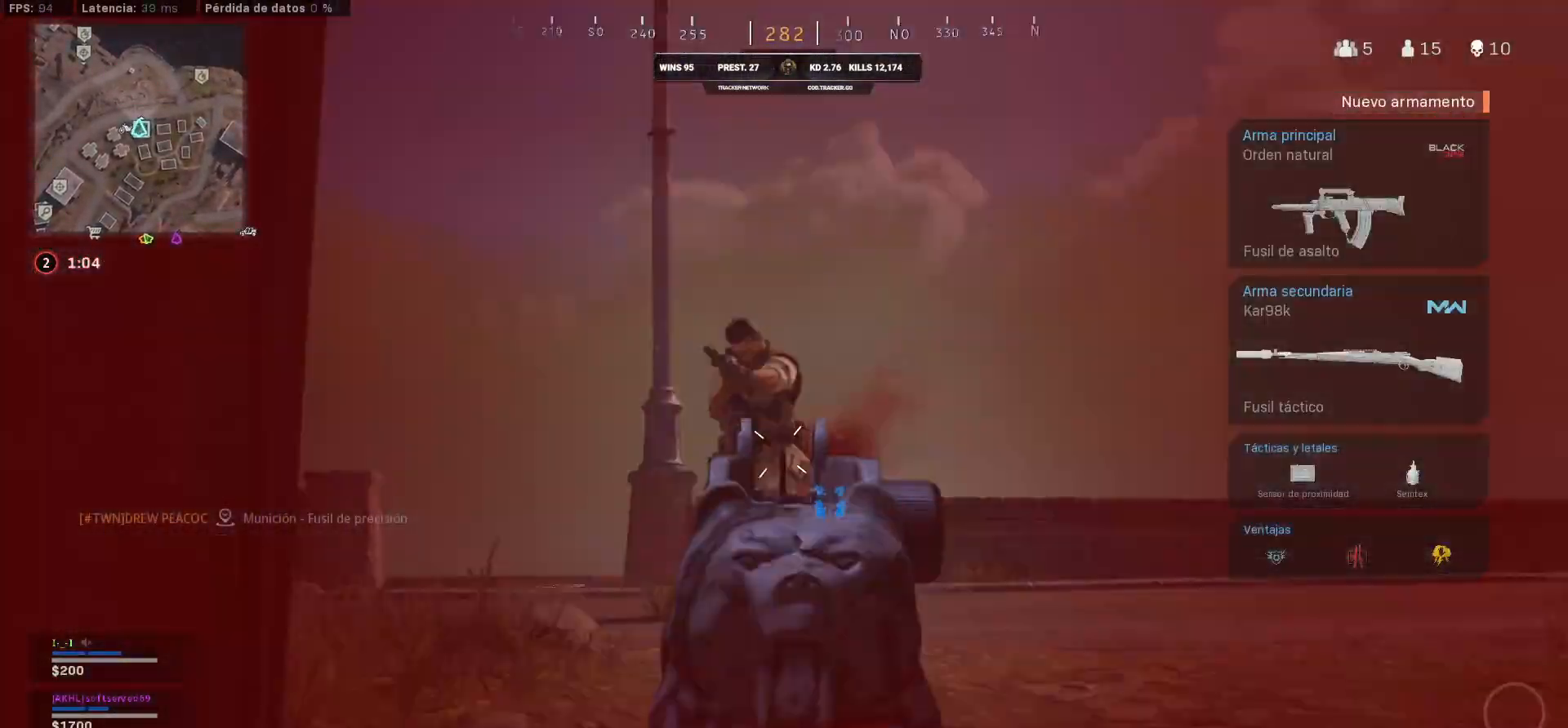
{"buttons": ["CIRCLE", "L1", "R1"], "left_stick": "up", "right_stick": "up-left", "events": [[183, "CIRCLE", "up"], [183, "left_stick", "up"], [450, "CIRCLE", "down"], [450, "right_stick", "up-left"]]}
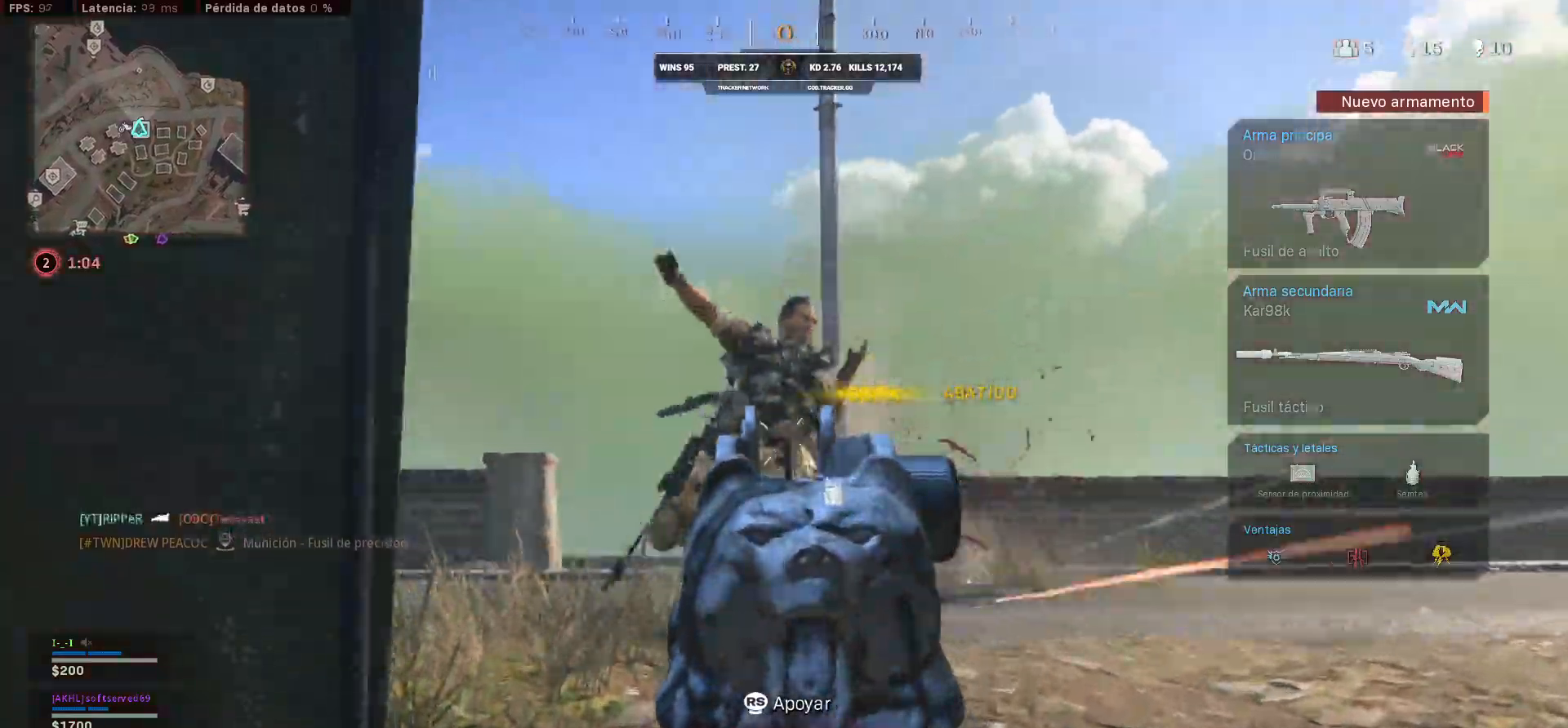
{"buttons": ["L3"], "left_stick": "up", "right_stick": "left", "events": [[267, "CIRCLE", "up"], [267, "right_stick", "down-left"], [367, "L1", "up"], [367, "R1", "up"], [417, "L3", "down"], [417, "right_stick", "left"]]}
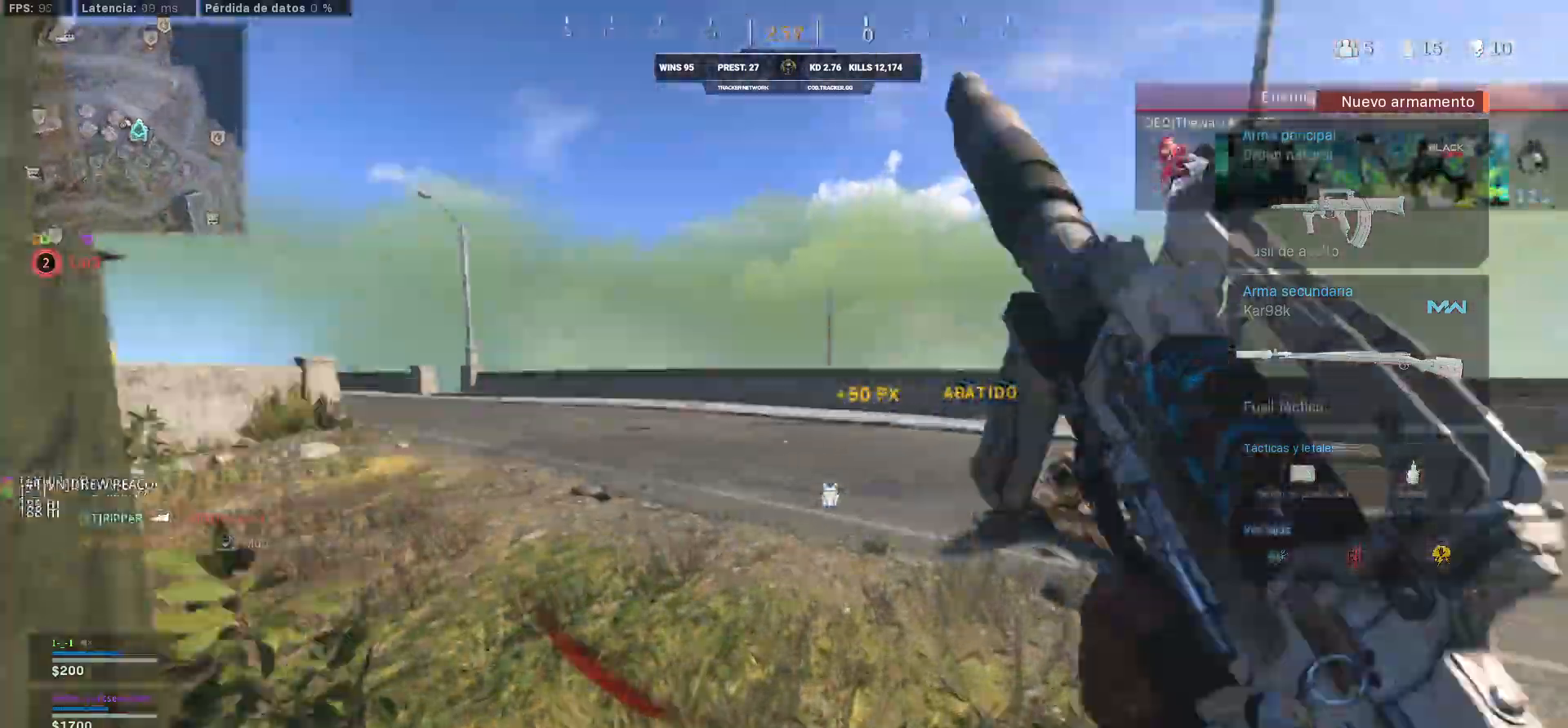
{"buttons": ["CIRCLE"], "left_stick": "up", "right_stick": "left", "events": [[183, "L3", "up"], [183, "TRIANGLE", "down"], [200, "right_stick", "center"], [317, "TRIANGLE", "up"], [383, "CIRCLE", "down"], [383, "right_stick", "left"]]}
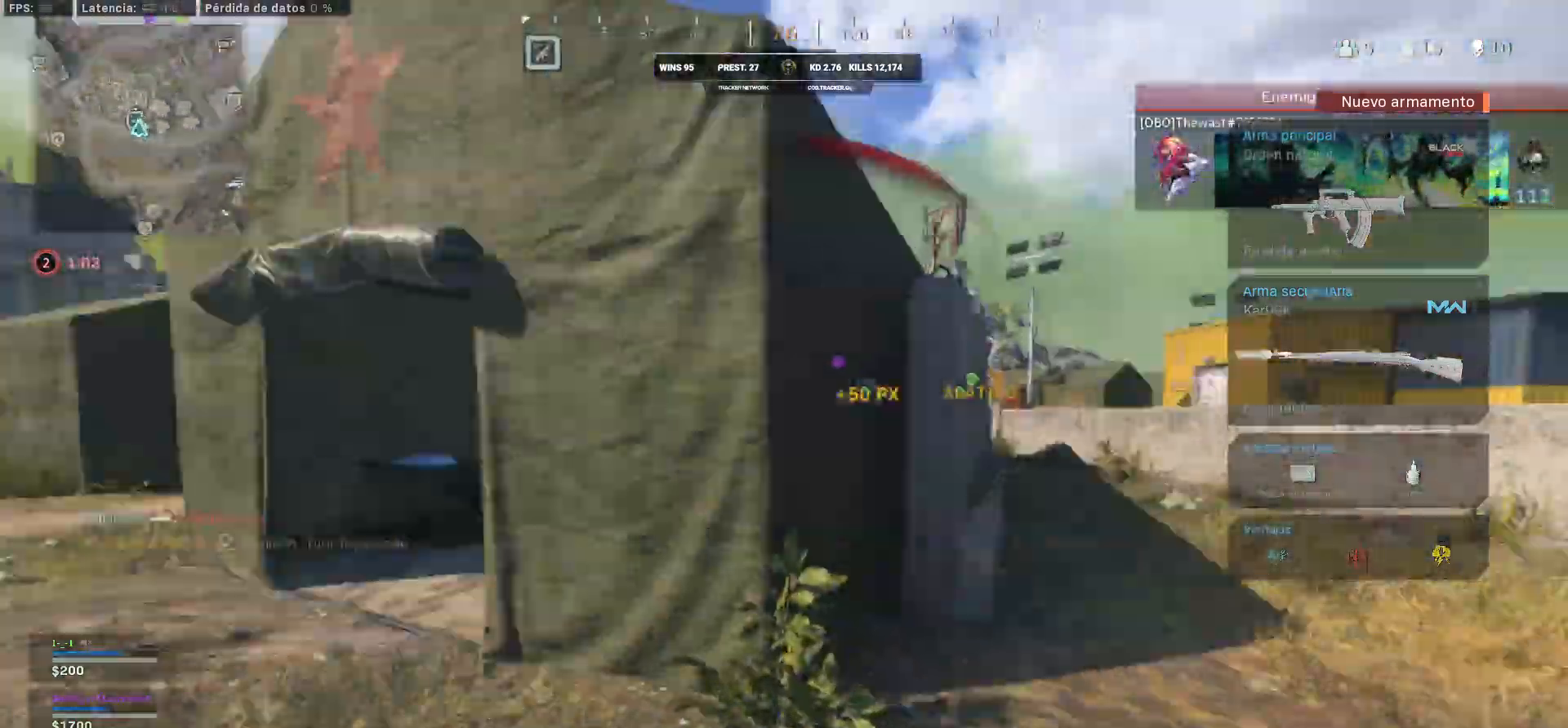
{"buttons": [], "left_stick": "up-left", "right_stick": "center", "events": [[283, "CIRCLE", "up"], [283, "left_stick", "down-right"], [433, "left_stick", "up-left"], [433, "right_stick", "center"]]}
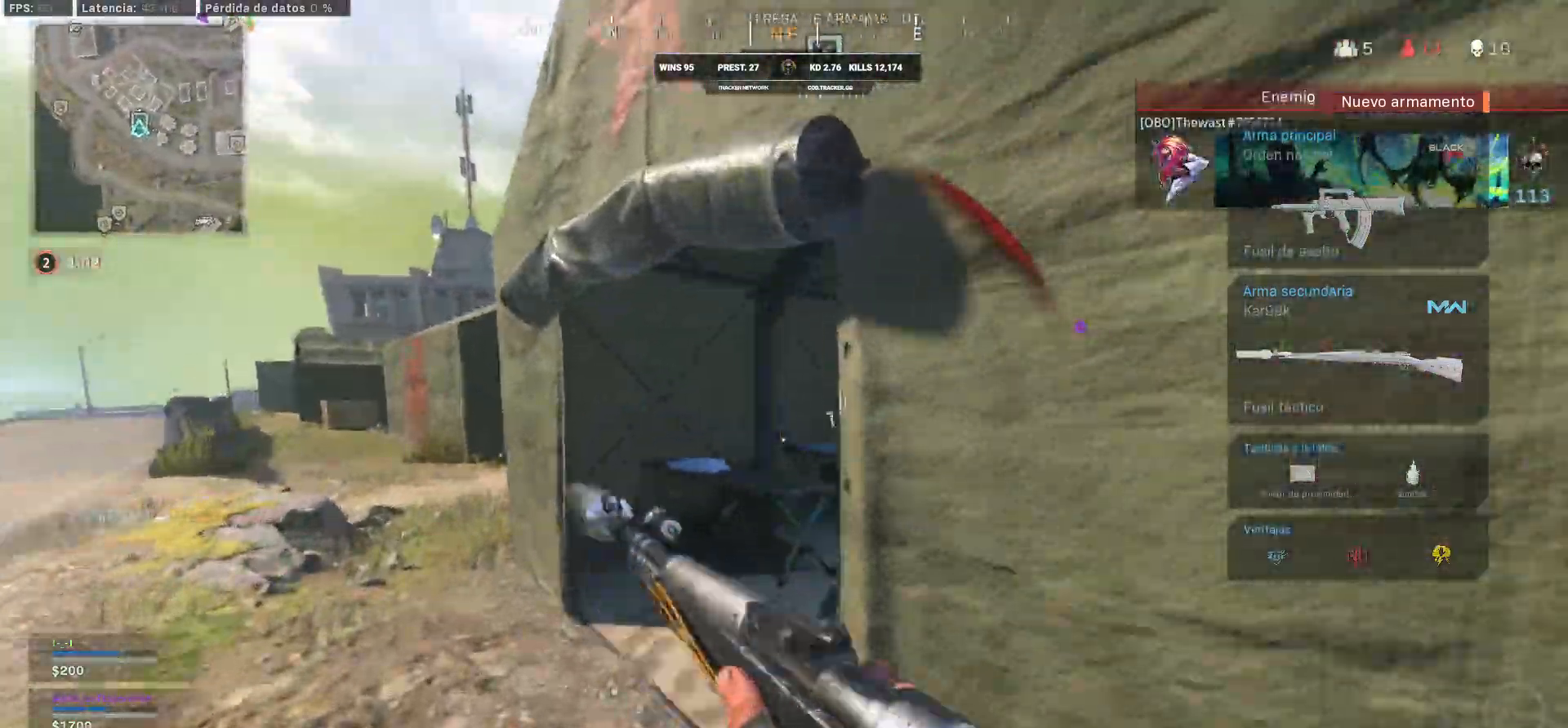
{"buttons": [], "left_stick": "down-left", "right_stick": "down-left", "events": [[133, "right_stick", "right"], [333, "left_stick", "down-left"], [333, "right_stick", "down-left"]]}
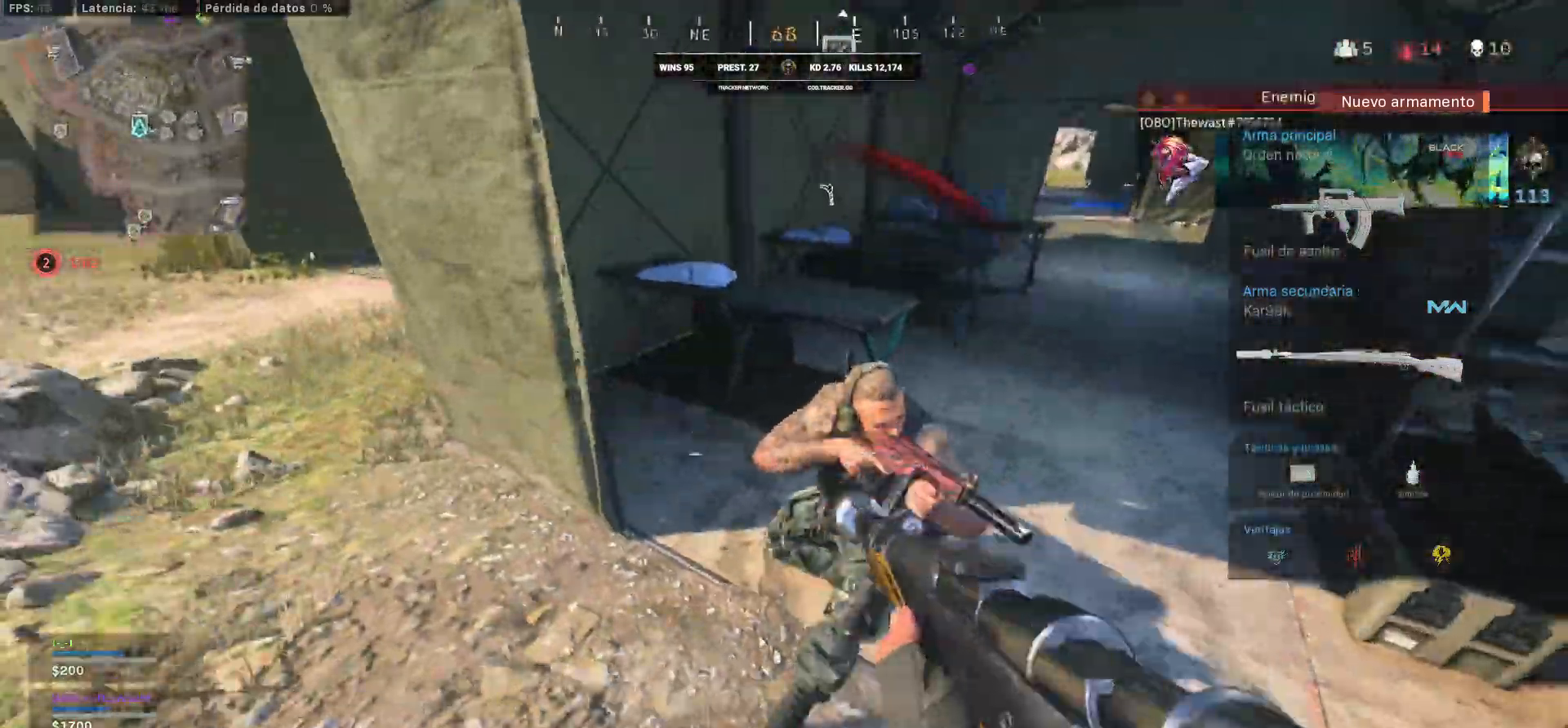
{"buttons": ["L3"], "left_stick": "up-left", "right_stick": "right", "events": [[117, "right_stick", "left"], [233, "left_stick", "up-left"], [233, "right_stick", "up-left"], [333, "L3", "down"], [333, "right_stick", "right"]]}
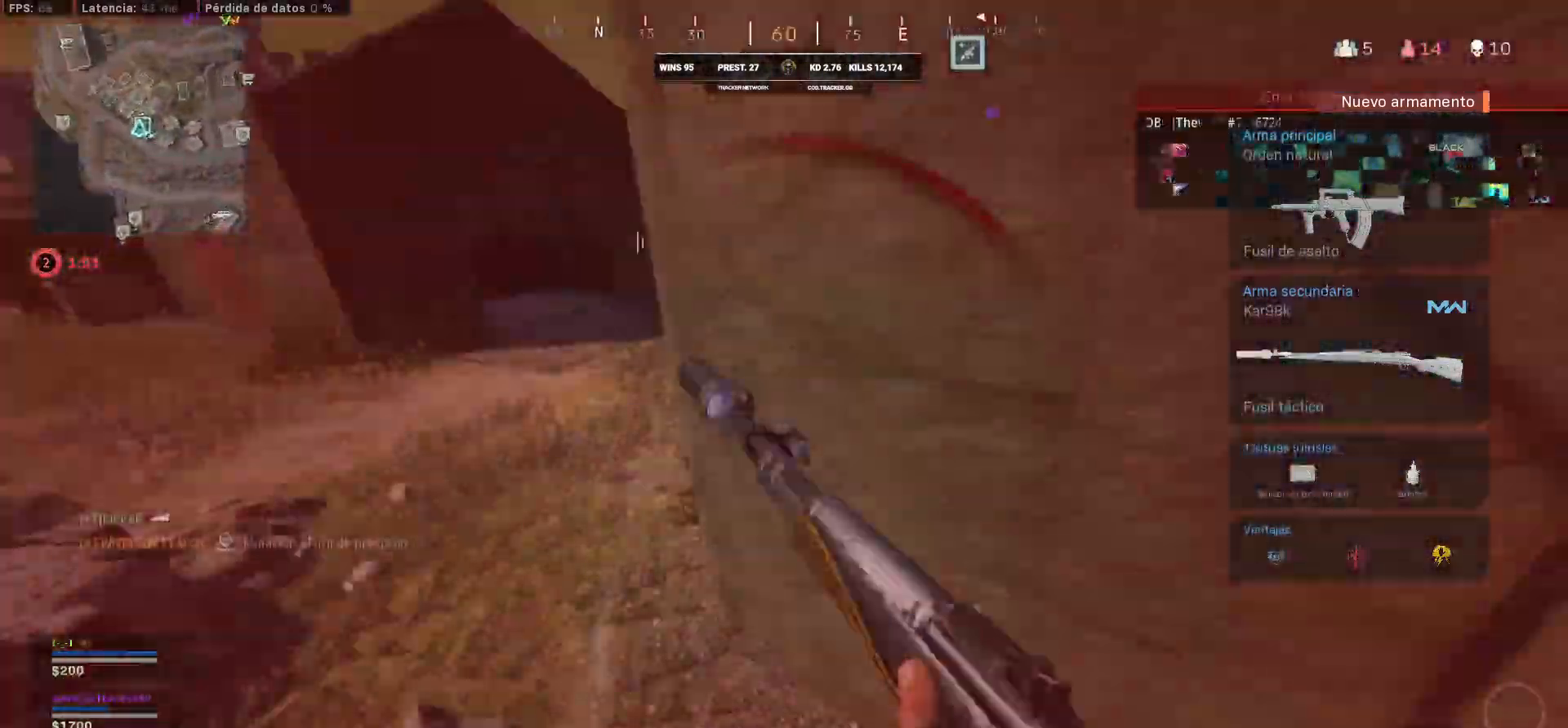
{"buttons": [], "left_stick": "right", "right_stick": "center", "events": [[300, "L3", "up"], [300, "left_stick", "left"], [400, "left_stick", "right"], [400, "right_stick", "center"]]}
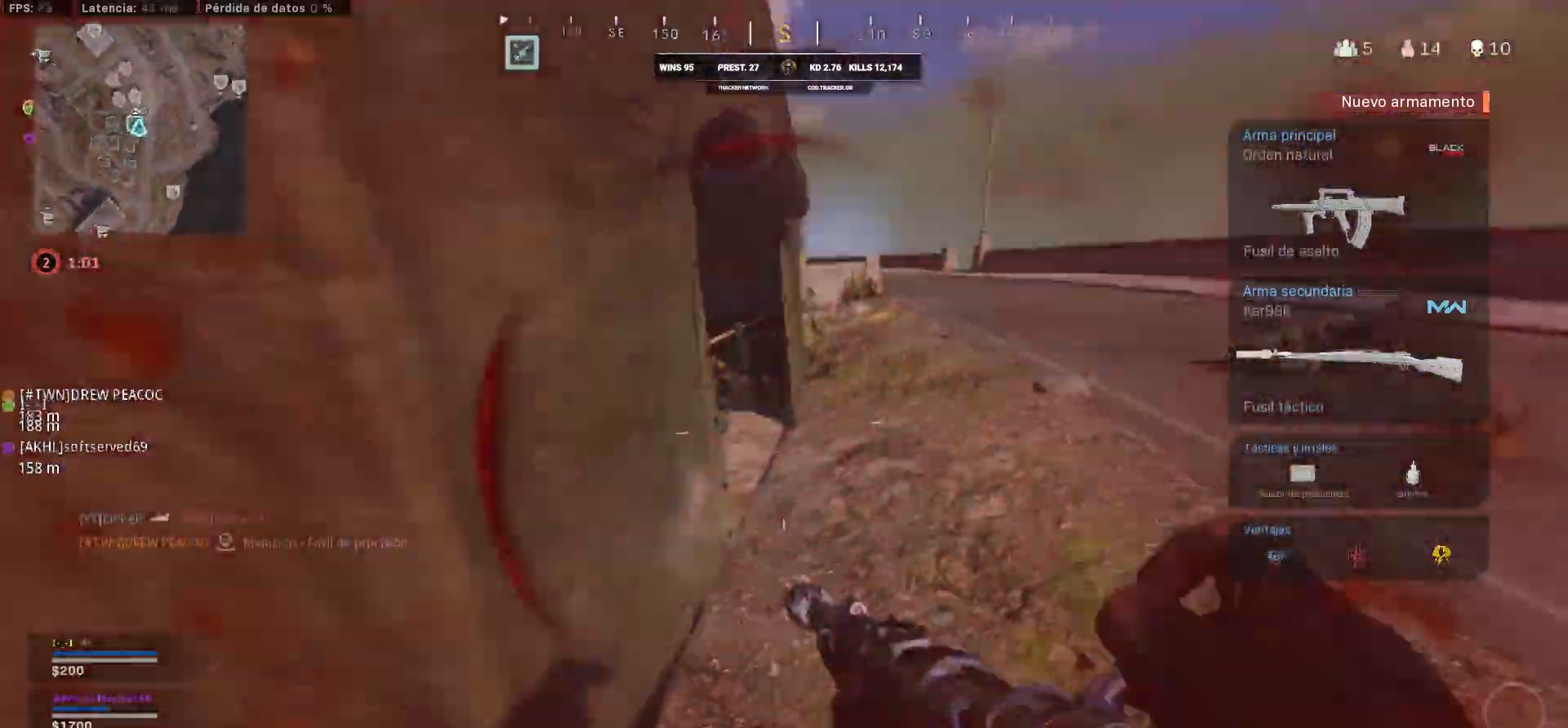
{"buttons": ["L1"], "left_stick": "center", "right_stick": "up-left", "events": [[33, "CROSS", "down"], [33, "L1", "down"], [50, "CROSS", "up"], [483, "left_stick", "center"], [483, "right_stick", "up-left"]]}
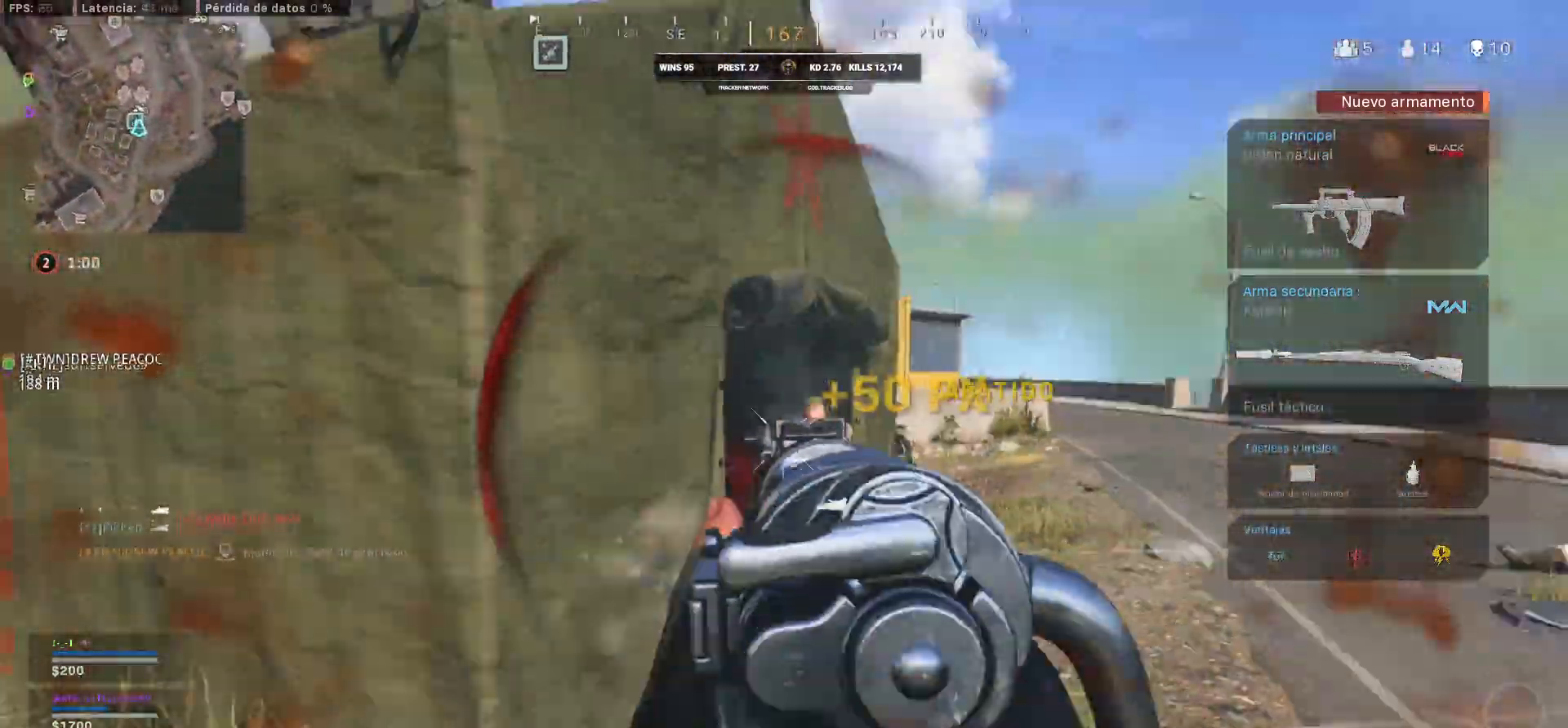
{"buttons": [], "left_stick": "up-left", "right_stick": "left", "events": [[17, "left_stick", "left"], [367, "R1", "down"], [400, "L1", "up"], [400, "R1", "up"], [400, "left_stick", "up-left"], [417, "right_stick", "left"]]}
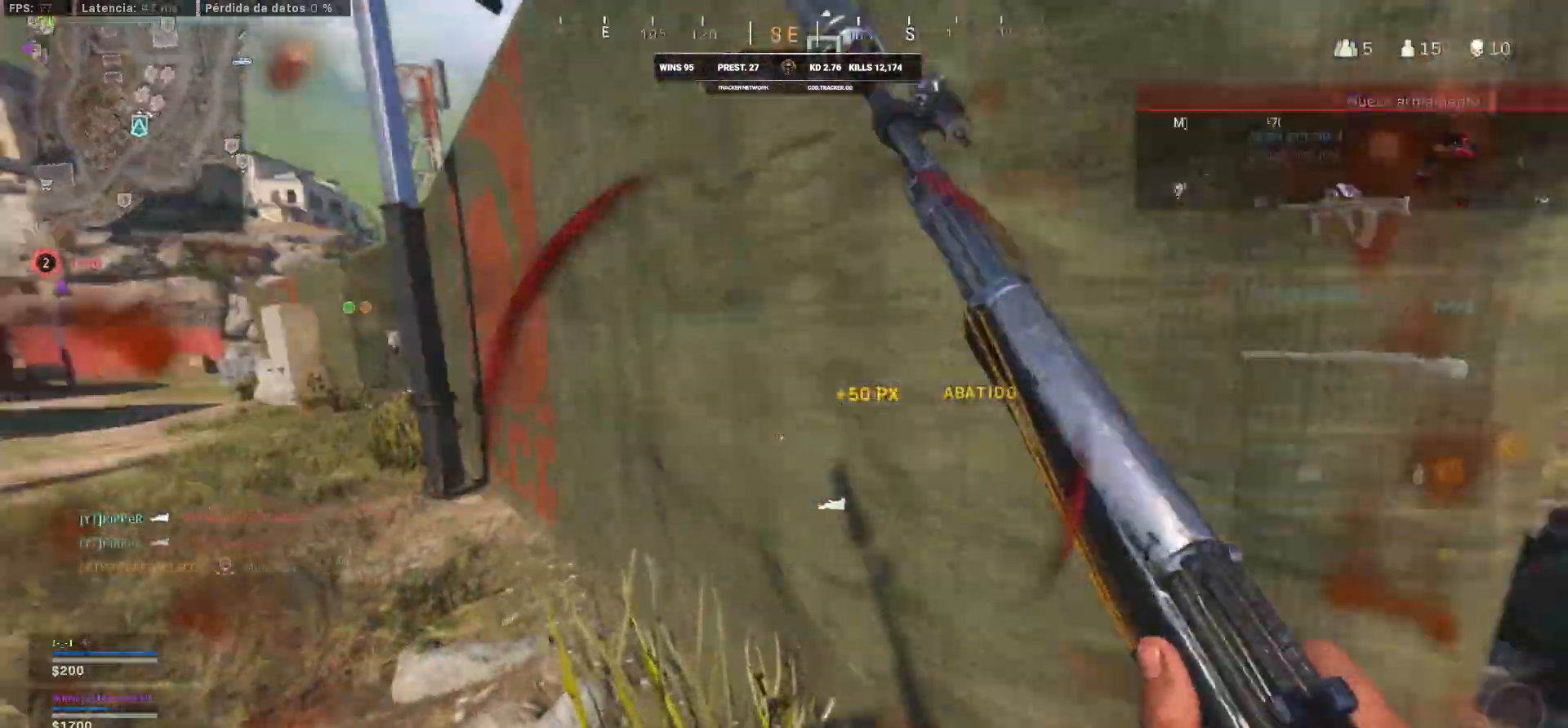
{"buttons": [], "left_stick": "up-left", "right_stick": "center", "events": [[400, "CIRCLE", "down"], [483, "CIRCLE", "up"], [483, "right_stick", "center"]]}
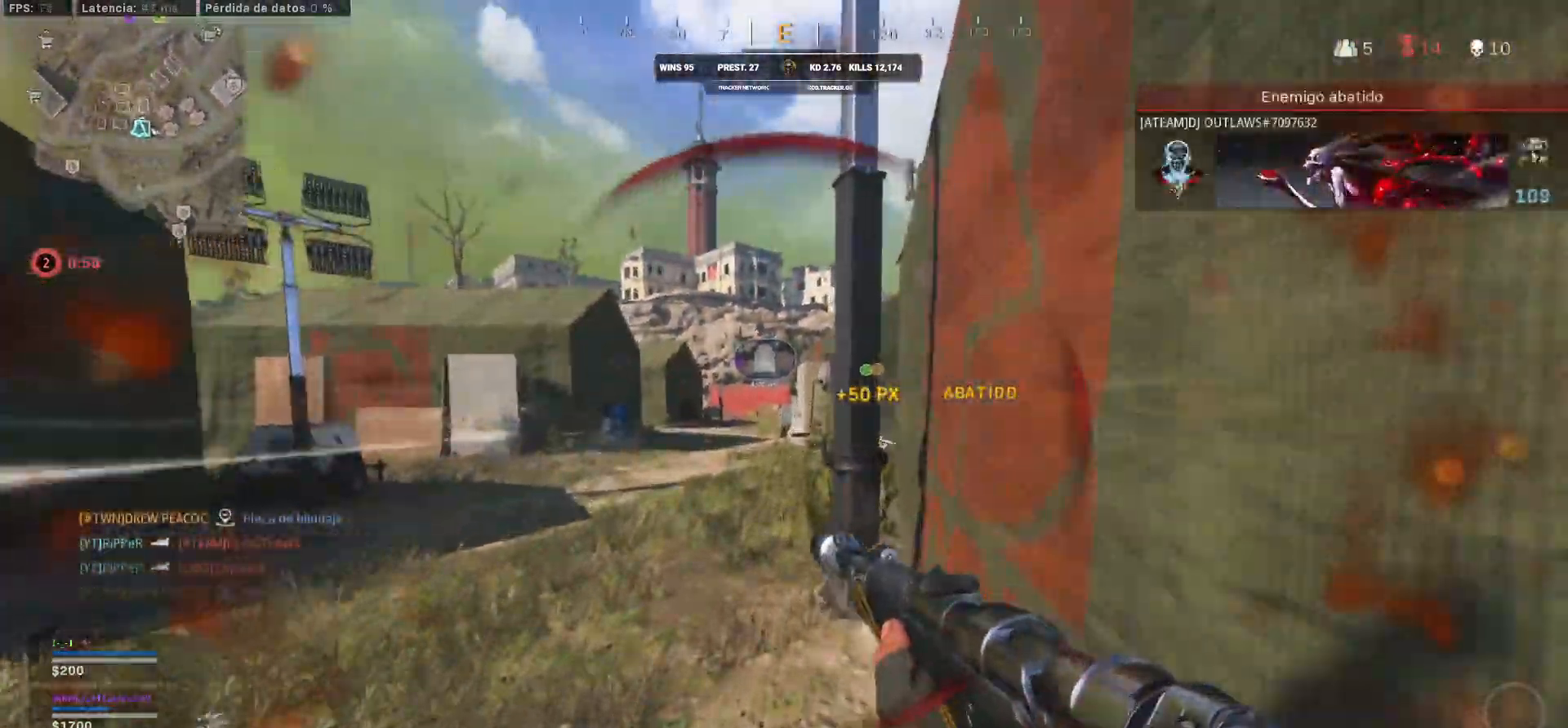
{"buttons": ["L3"], "left_stick": "up-left", "right_stick": "right", "events": [[33, "L3", "down"], [467, "right_stick", "right"]]}
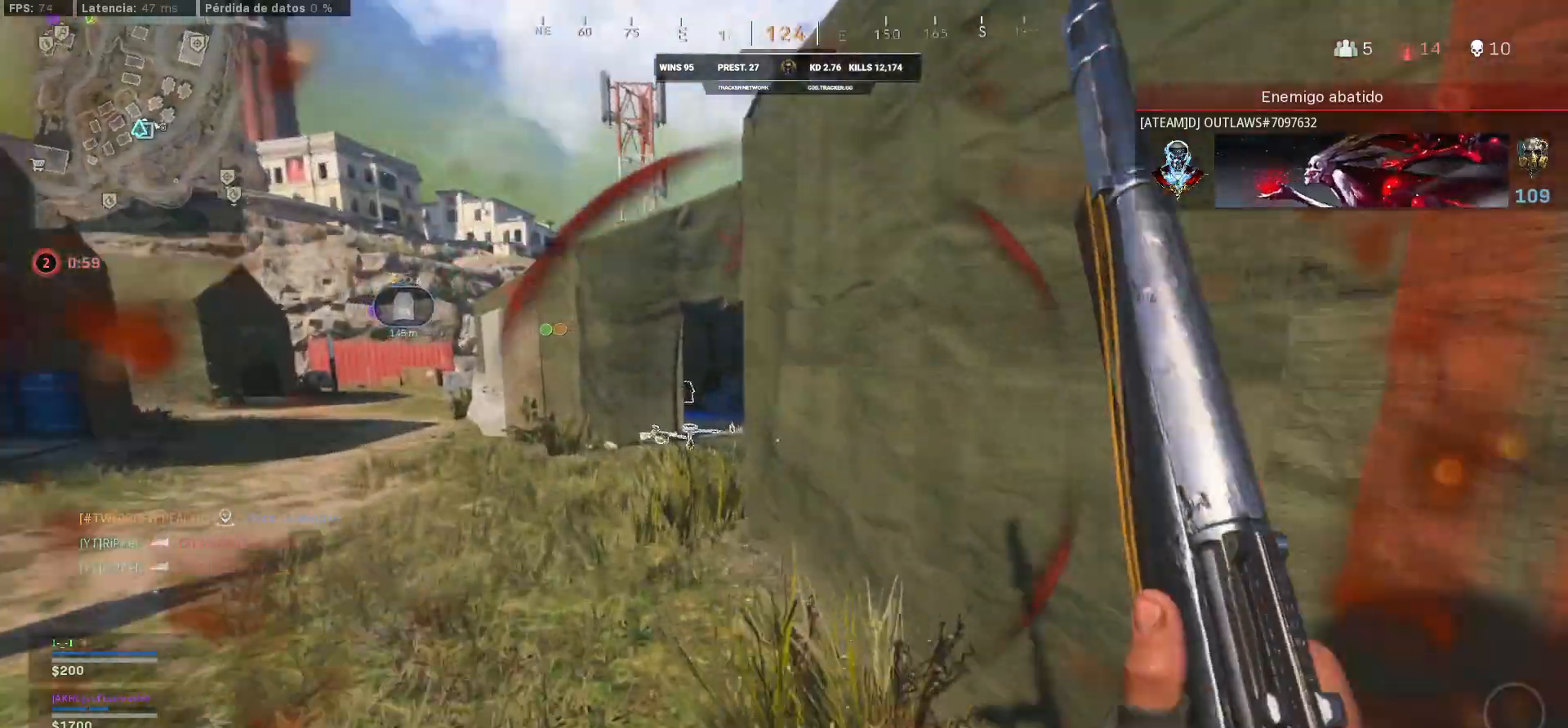
{"buttons": [], "left_stick": "up", "right_stick": "right", "events": [[133, "L3", "up"], [133, "left_stick", "up"]]}
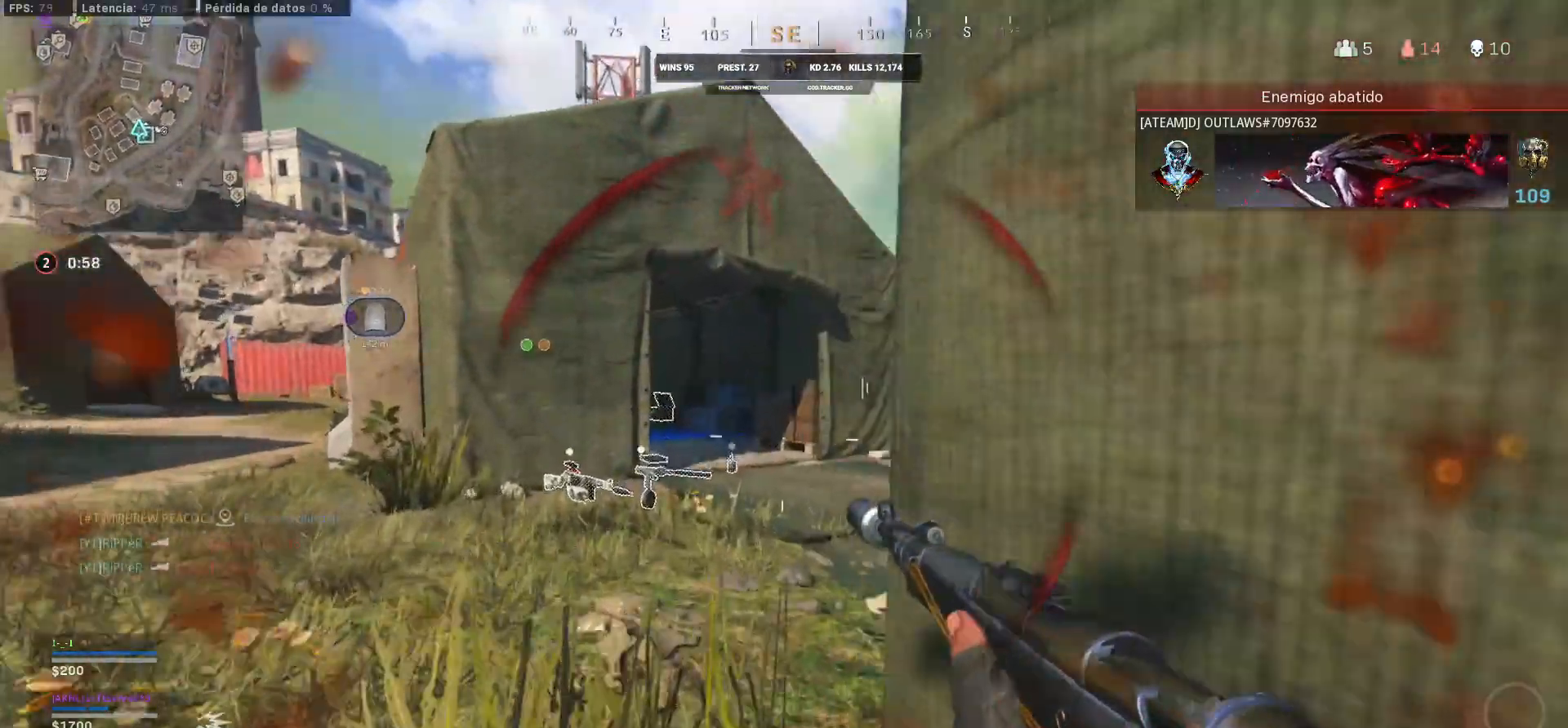
{"buttons": [], "left_stick": "up", "right_stick": "right", "events": [[17, "CIRCLE", "down"], [17, "right_stick", "center"], [183, "CIRCLE", "up"], [183, "left_stick", "up-left"], [433, "right_stick", "left"], [483, "left_stick", "up"], [483, "right_stick", "right"]]}
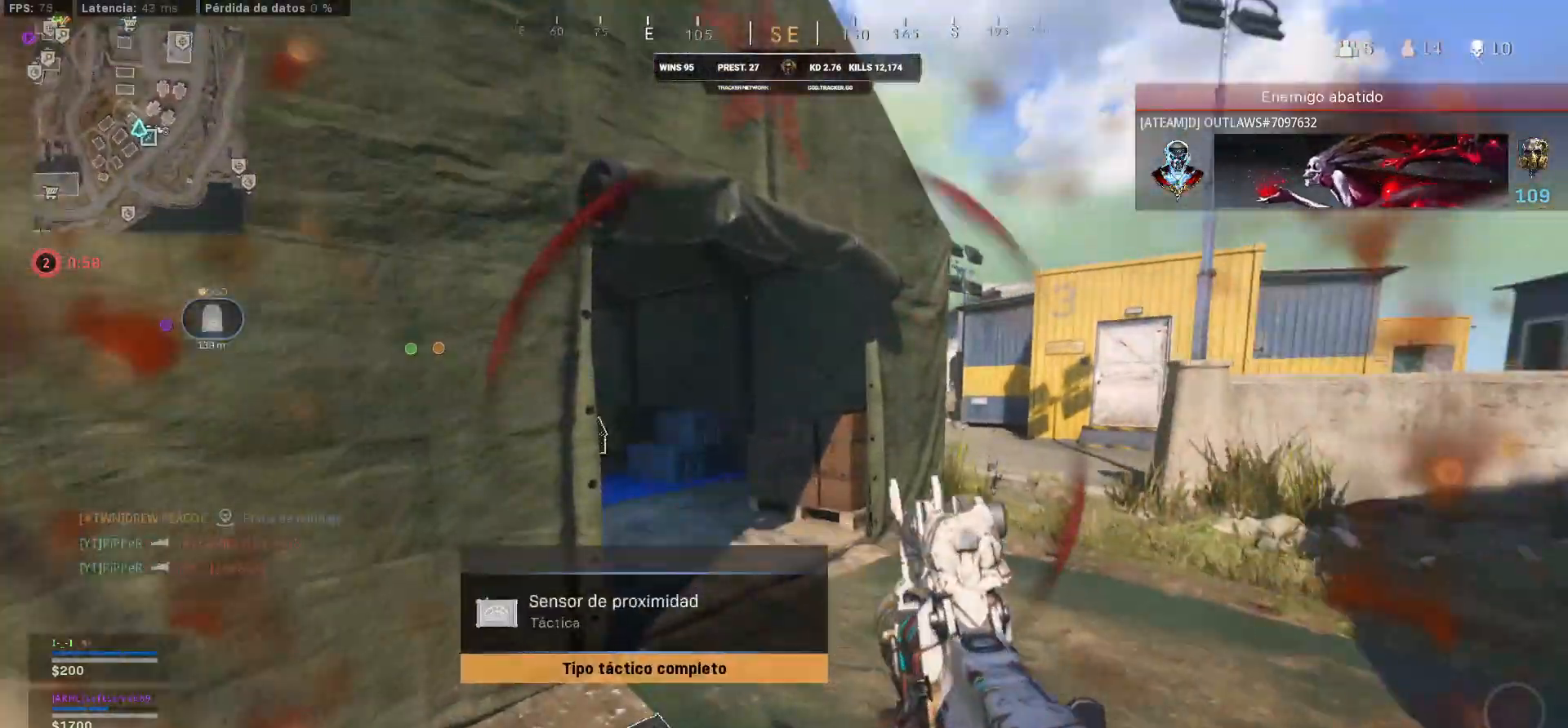
{"buttons": [], "left_stick": "up-left", "right_stick": "left", "events": [[17, "right_stick", "center"], [300, "right_stick", "left"], [317, "left_stick", "up-left"]]}
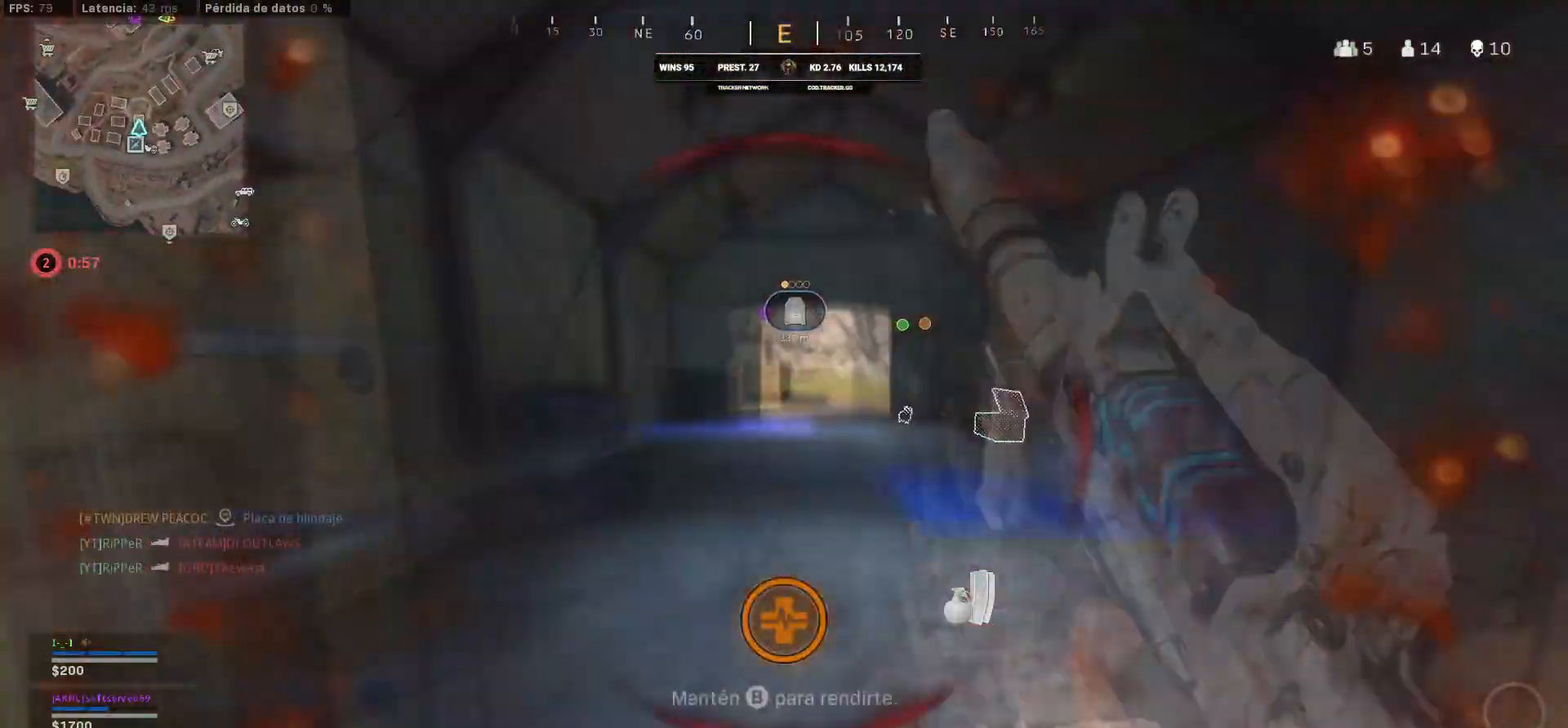
{"buttons": ["CIRCLE", "L3"], "left_stick": "up-left", "right_stick": "left", "events": [[133, "L3", "down"], [433, "CIRCLE", "down"]]}
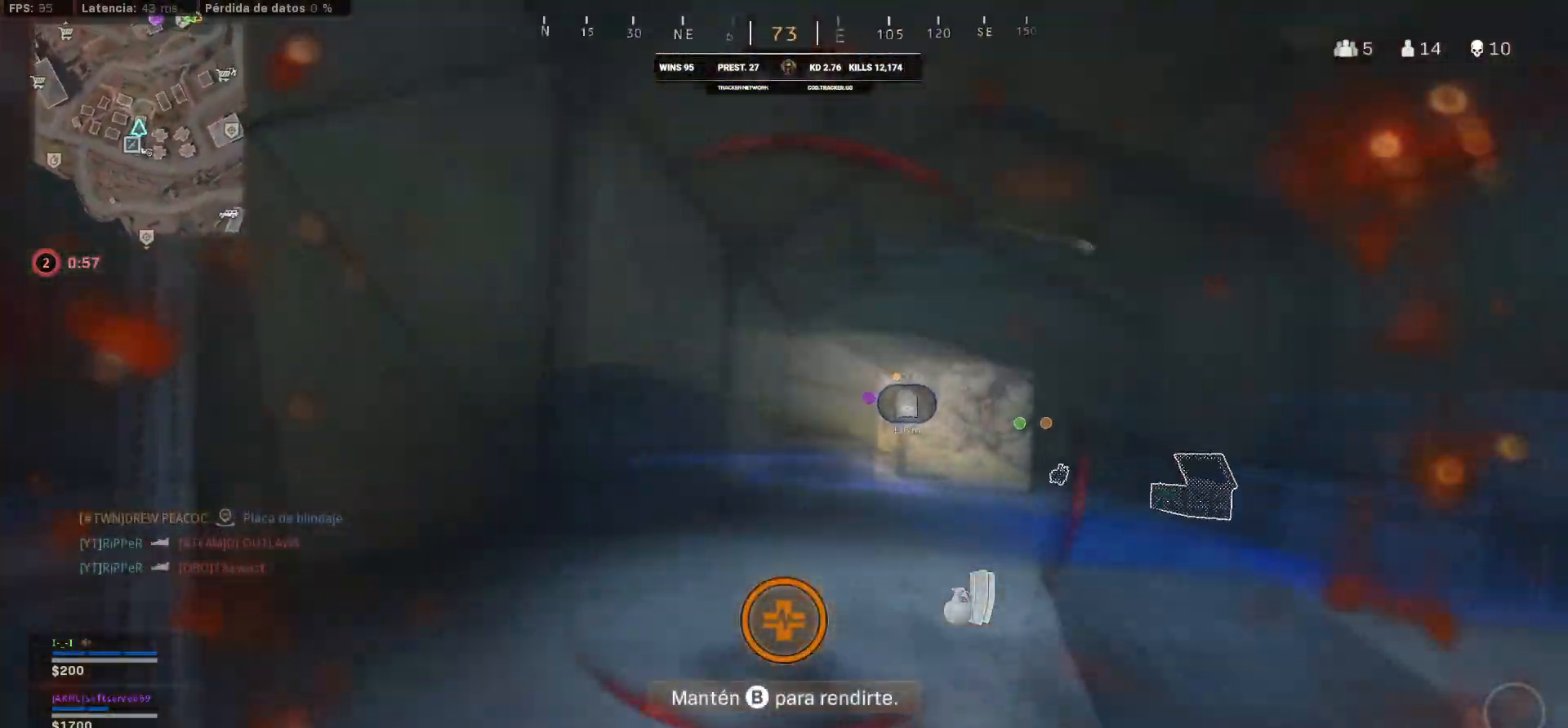
{"buttons": [], "left_stick": "up-left", "right_stick": "center", "events": [[83, "right_stick", "center"], [283, "CIRCLE", "up"], [283, "L3", "up"]]}
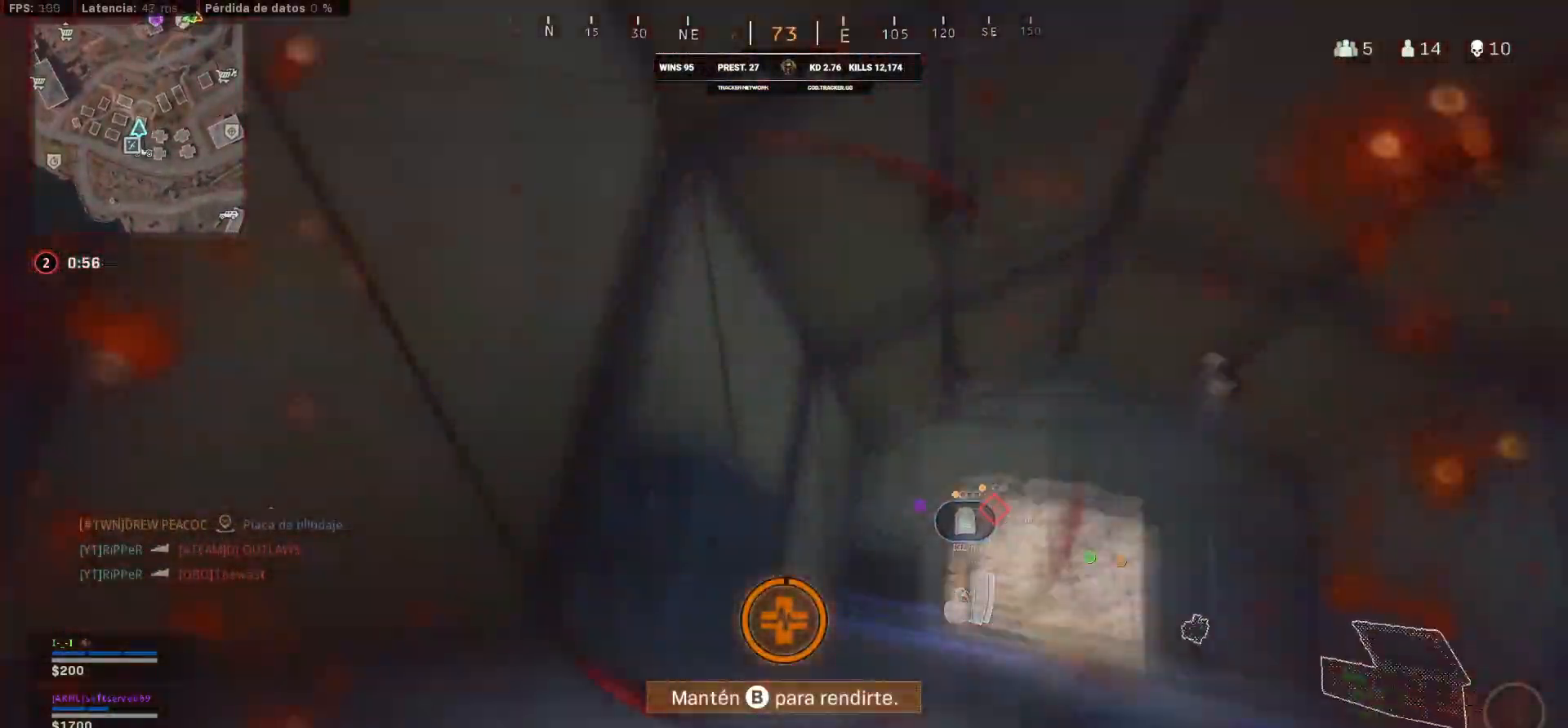
{"buttons": [], "left_stick": "up-left", "right_stick": "left", "events": [[350, "right_stick", "left"]]}
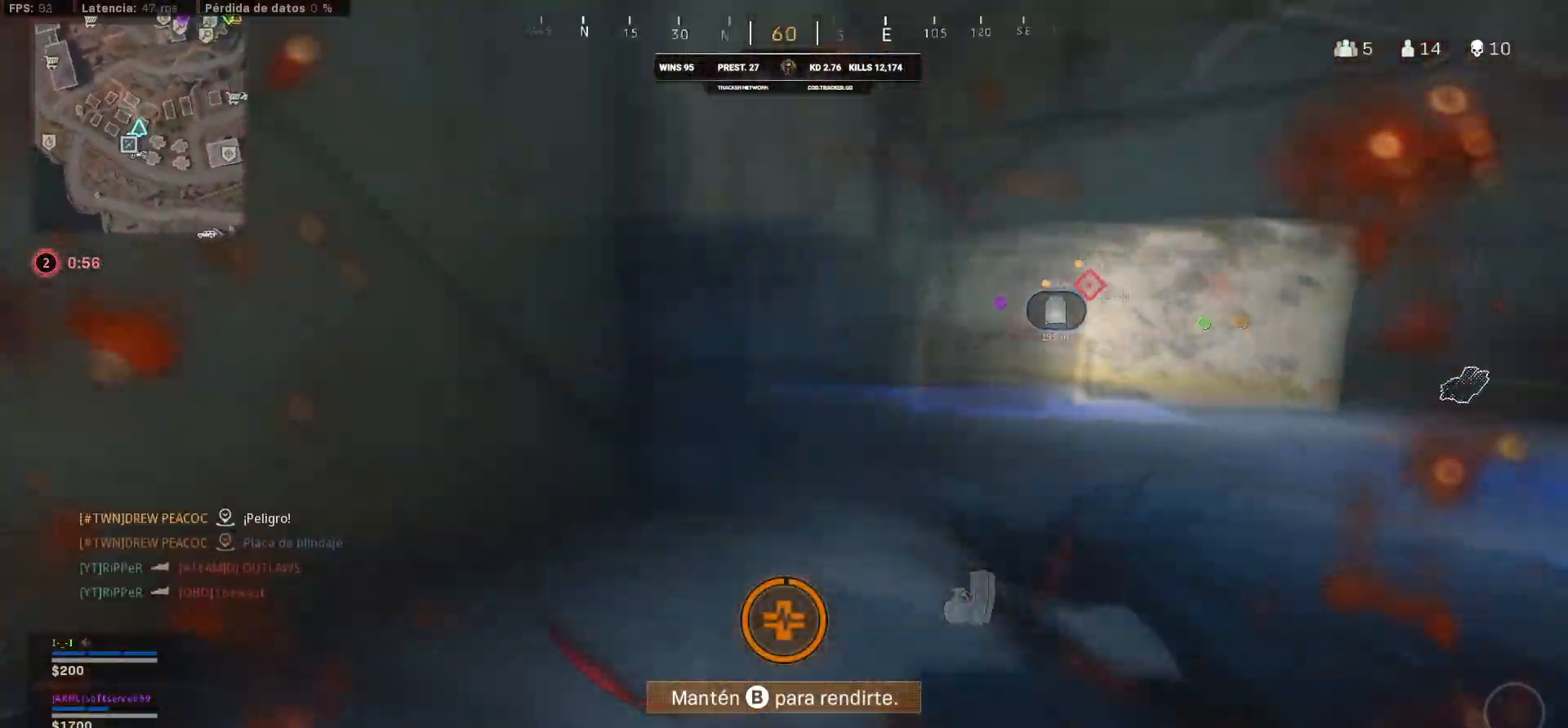
{"buttons": [], "left_stick": "left", "right_stick": "right", "events": [[133, "right_stick", "right"], [433, "left_stick", "left"]]}
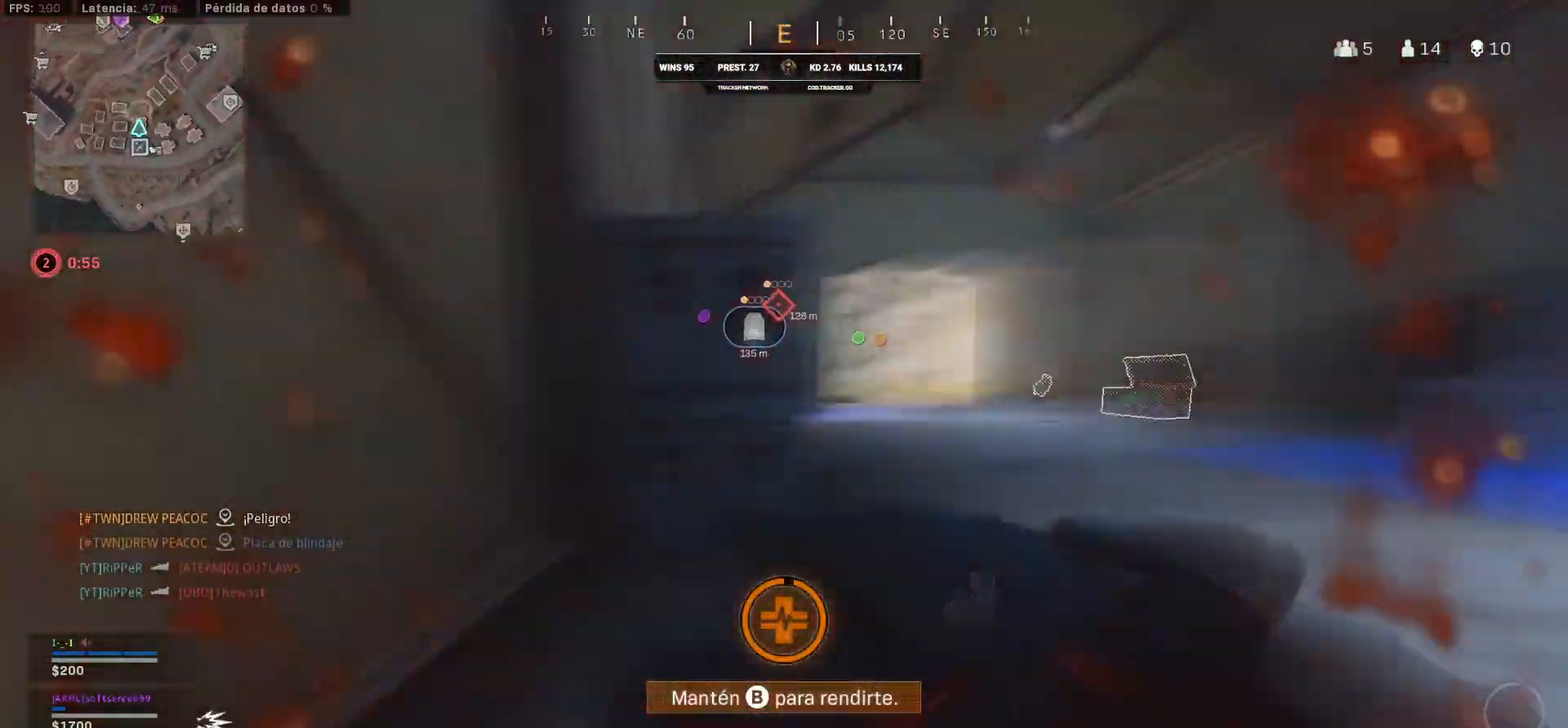
{"buttons": [], "left_stick": "down", "right_stick": "right", "events": [[100, "left_stick", "down"]]}
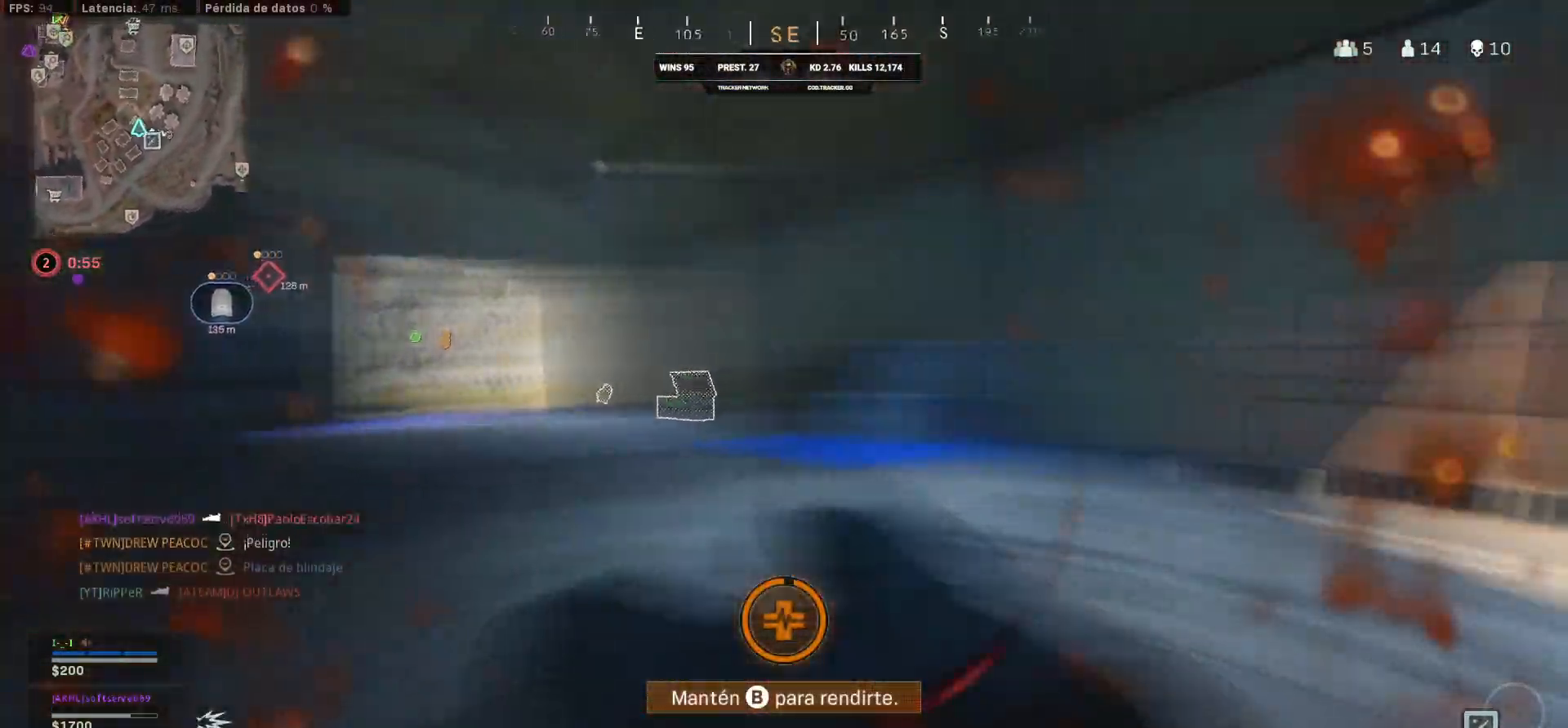
{"buttons": ["CIRCLE"], "left_stick": "center", "right_stick": "center", "events": [[167, "CIRCLE", "down"], [167, "left_stick", "center"], [500, "right_stick", "center"]]}
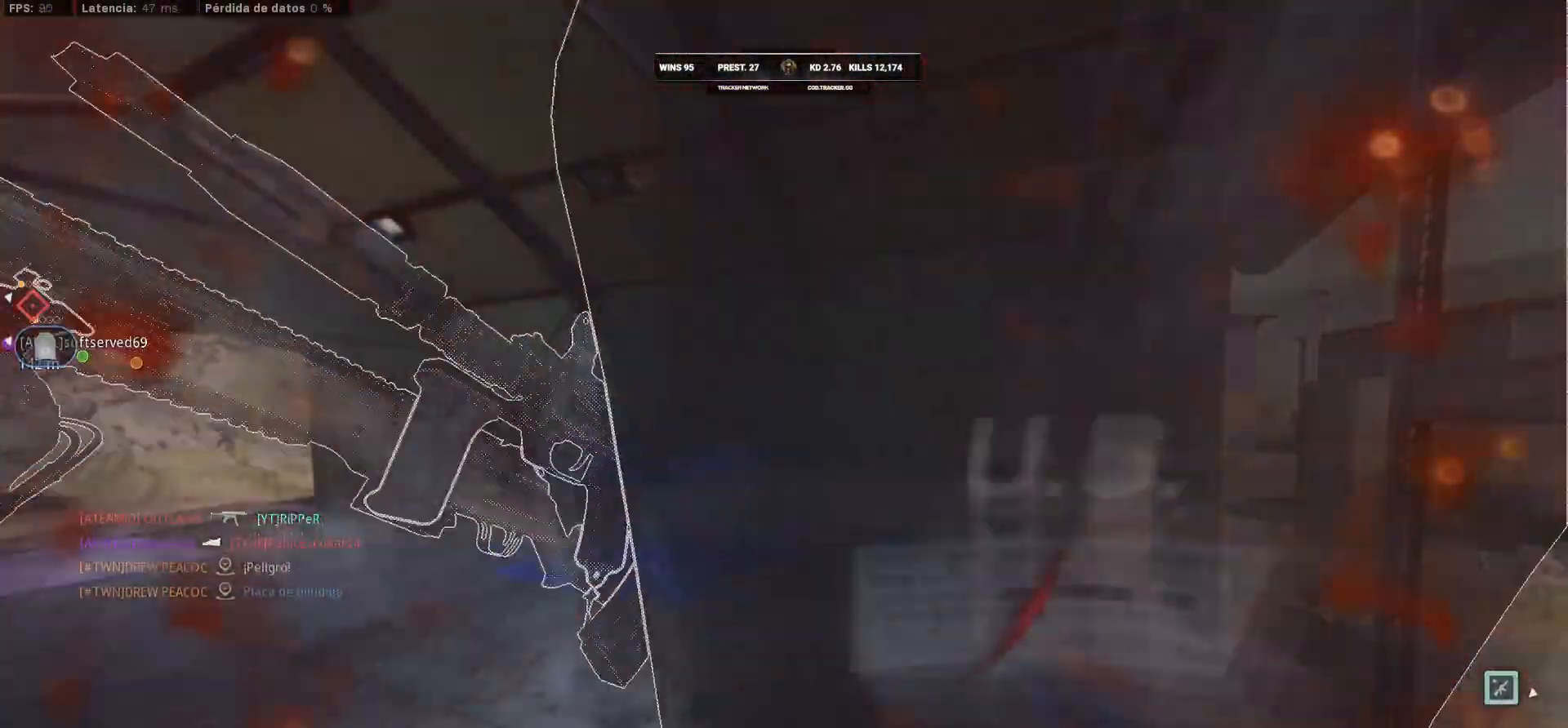
{"buttons": [], "left_stick": "center", "right_stick": "center", "events": [[33, "CIRCLE", "up"]]}
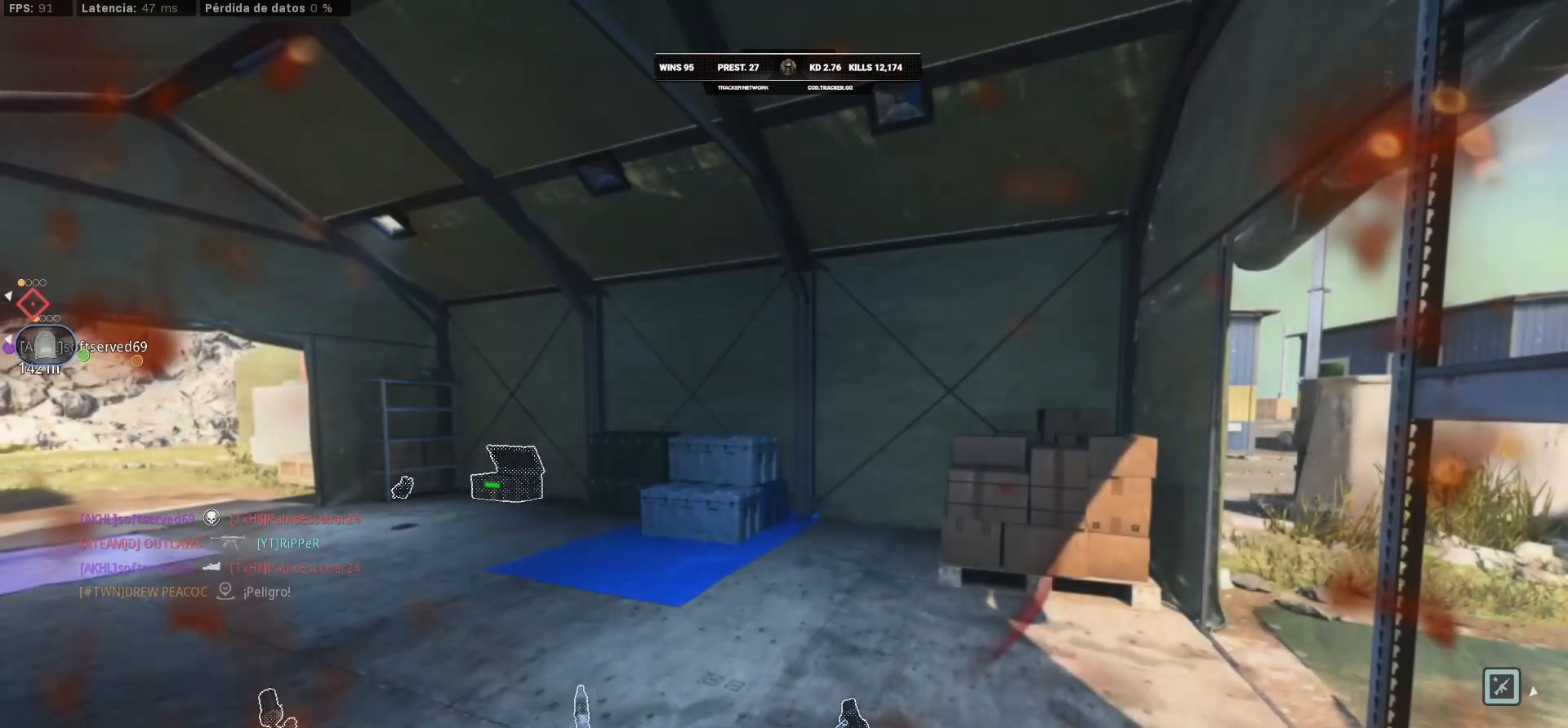
{"buttons": [], "left_stick": "center", "right_stick": "center", "events": [[183, "R1", "down"], [483, "R1", "up"]]}
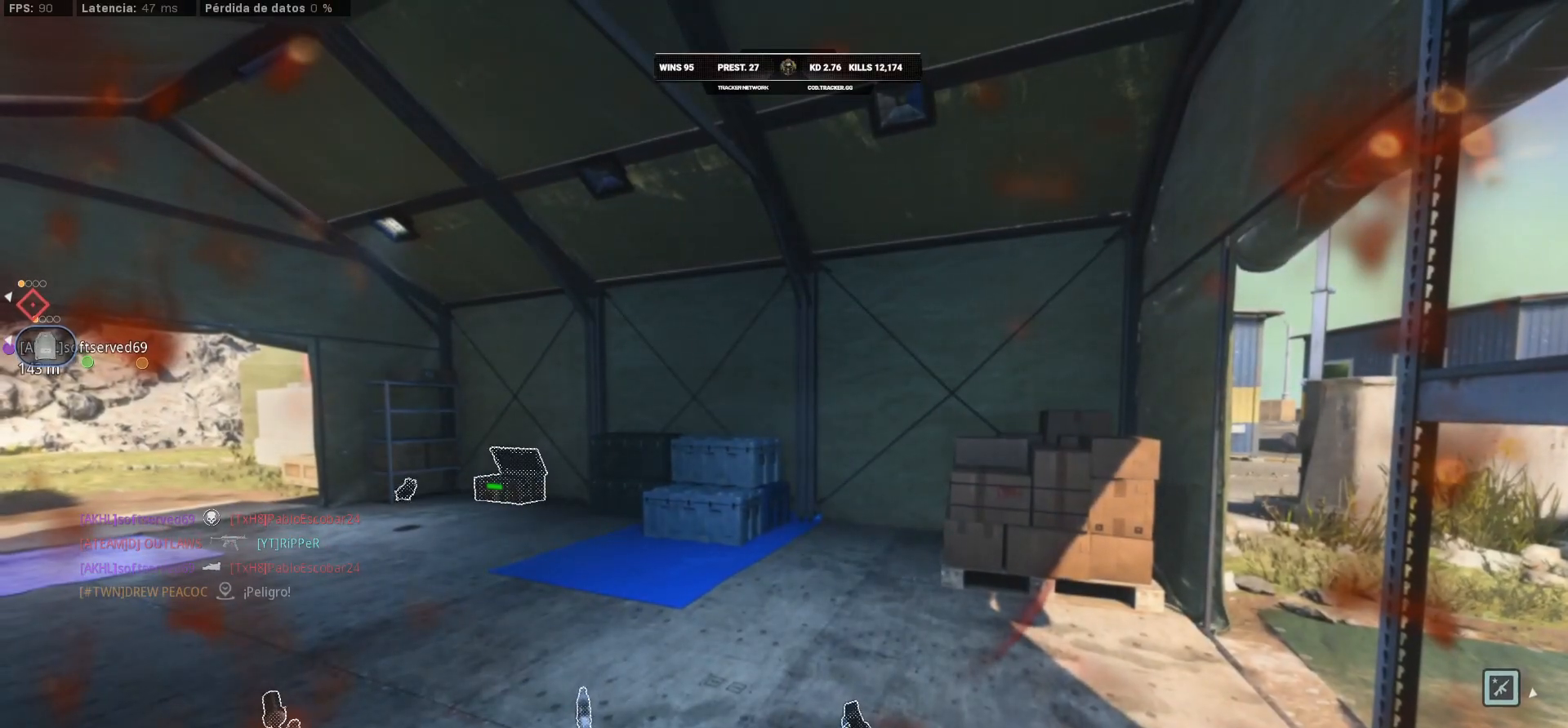
{"buttons": ["R2"], "left_stick": "center", "right_stick": "center", "events": [[133, "R1", "down"], [300, "R1", "up"], [483, "R2", "down"]]}
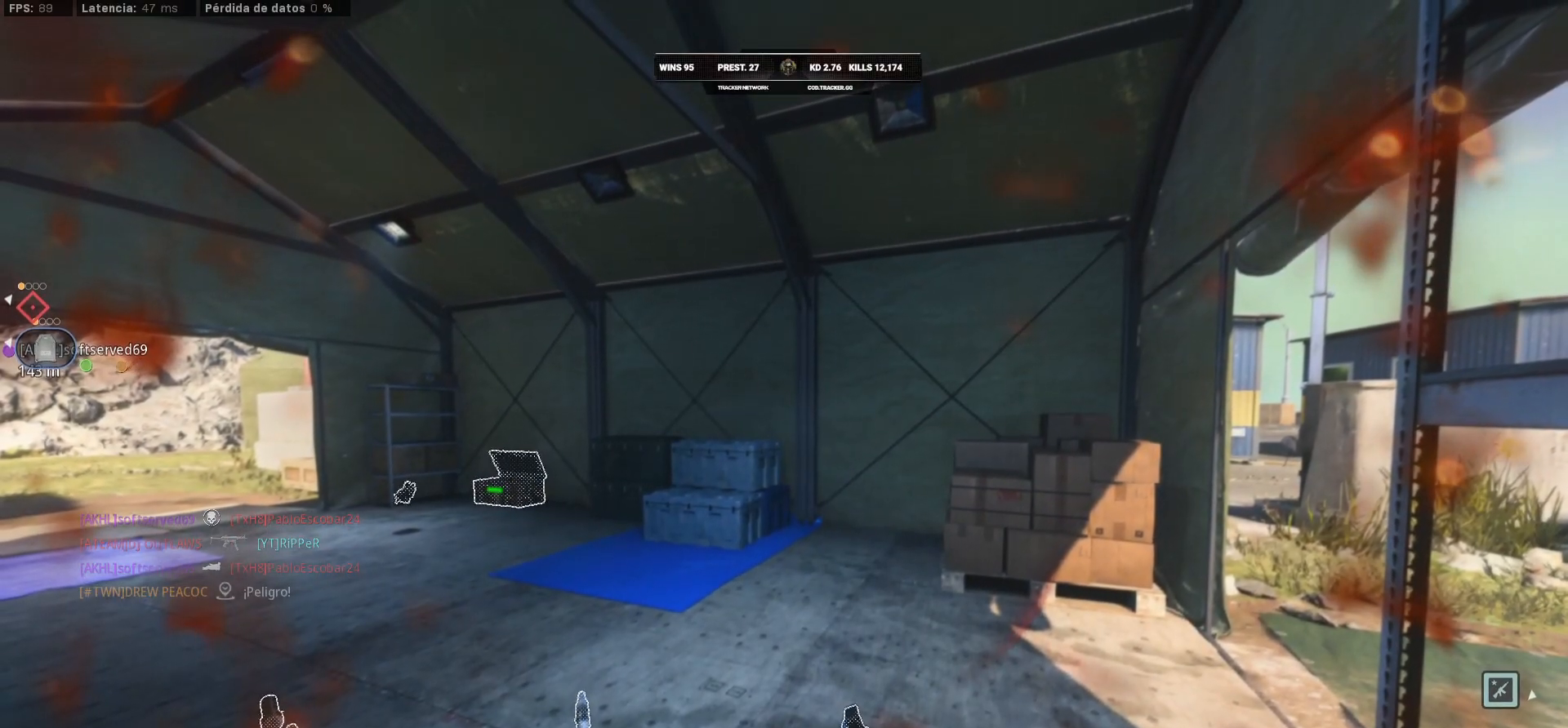
{"buttons": [], "left_stick": "center", "right_stick": "center", "events": [[33, "R1", "down"], [233, "R1", "up"], [233, "R2", "up"]]}